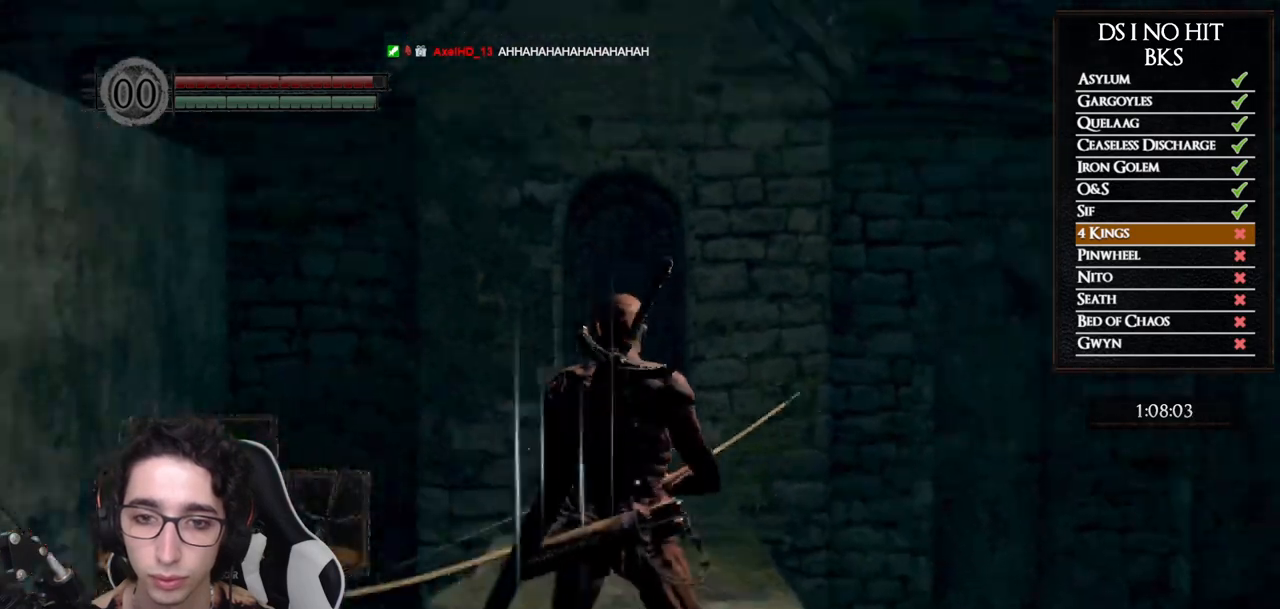
Gameplay with a controller (Xbox layout); each line is a JSON object with the inputs held at the frame after it. "button_events" lists button changes between this image and that frame as [ms after this image, input, new state], when the widget could be followed in between (sticks are given only as held states).
{"buttons": [], "left_stick": "center", "right_stick": "center", "button_events": [[167, "X", "up"]]}
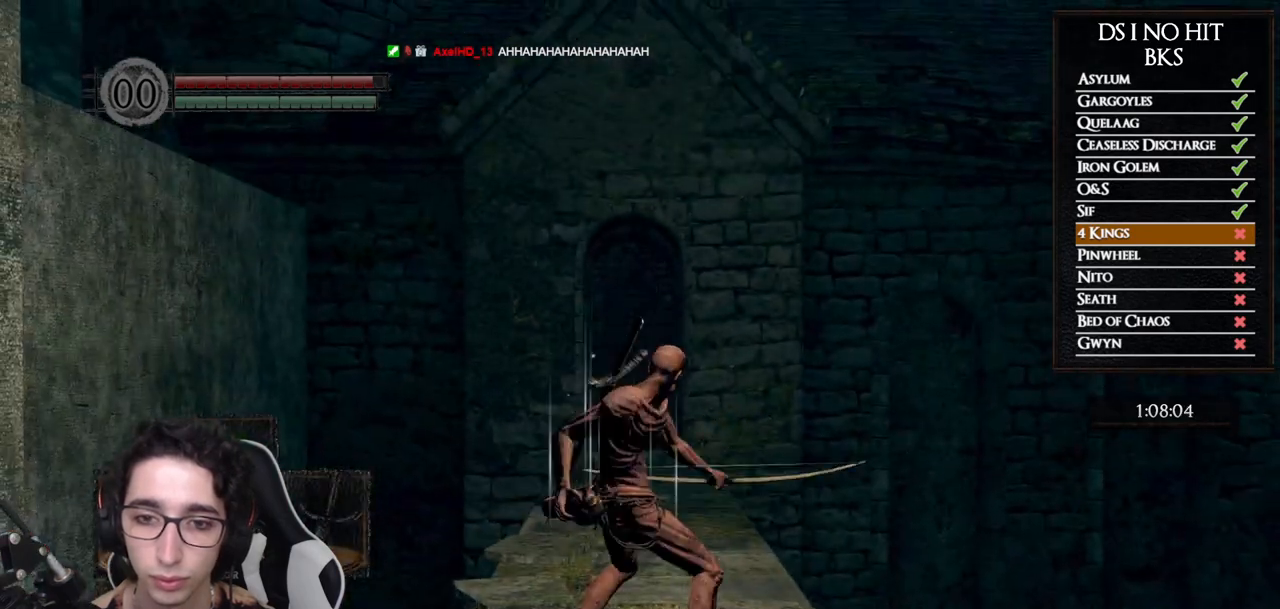
{"buttons": [], "left_stick": "center", "right_stick": "center", "button_events": []}
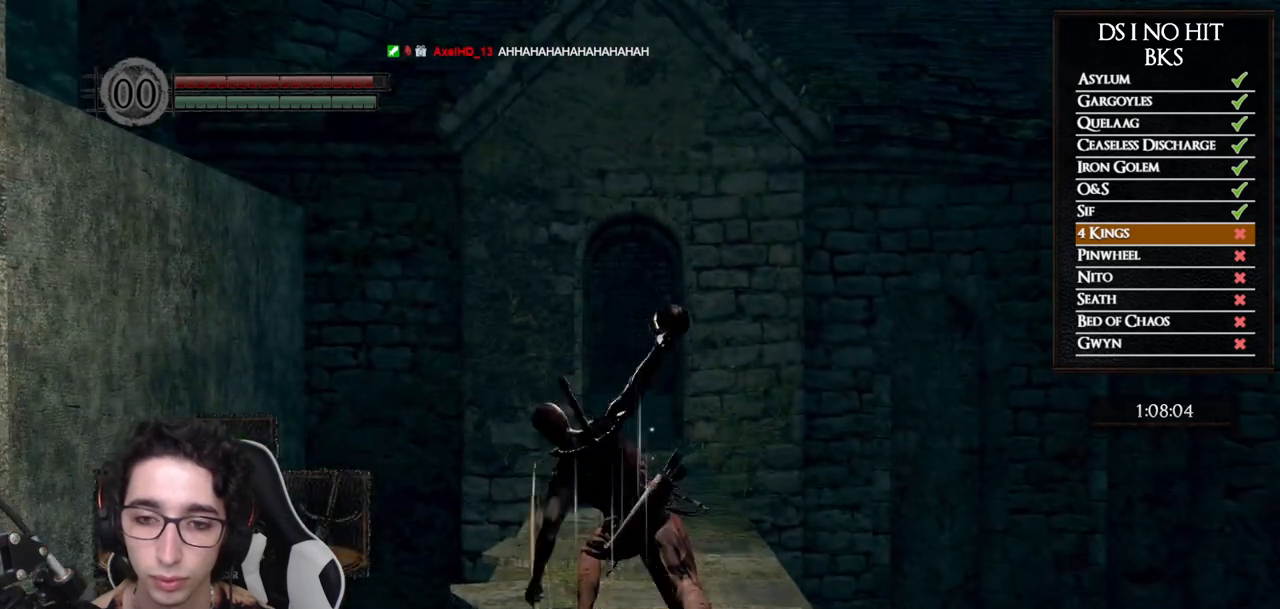
{"buttons": [], "left_stick": "center", "right_stick": "center", "button_events": []}
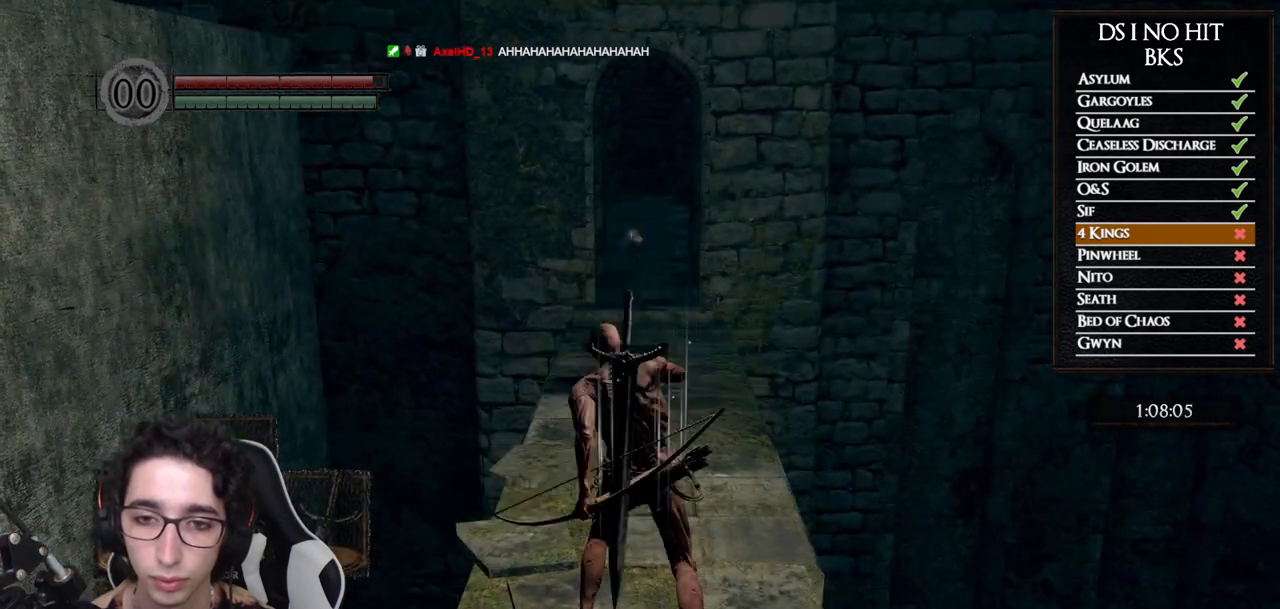
{"buttons": [], "left_stick": "center", "right_stick": "center", "button_events": []}
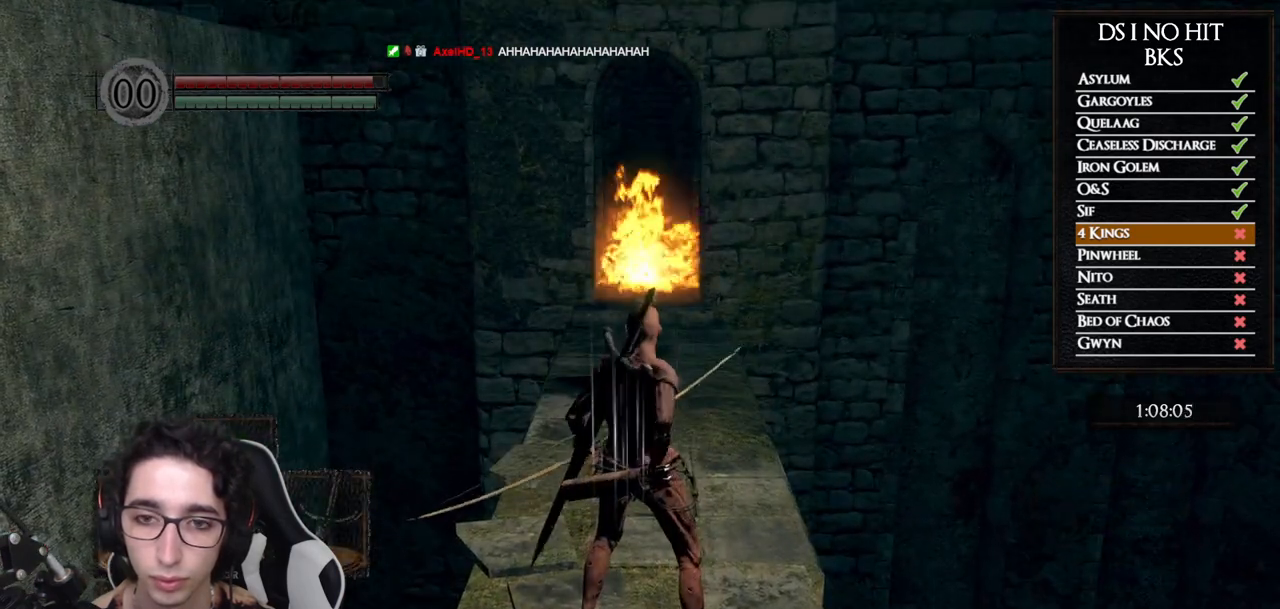
{"buttons": [], "left_stick": "down", "right_stick": "center", "button_events": []}
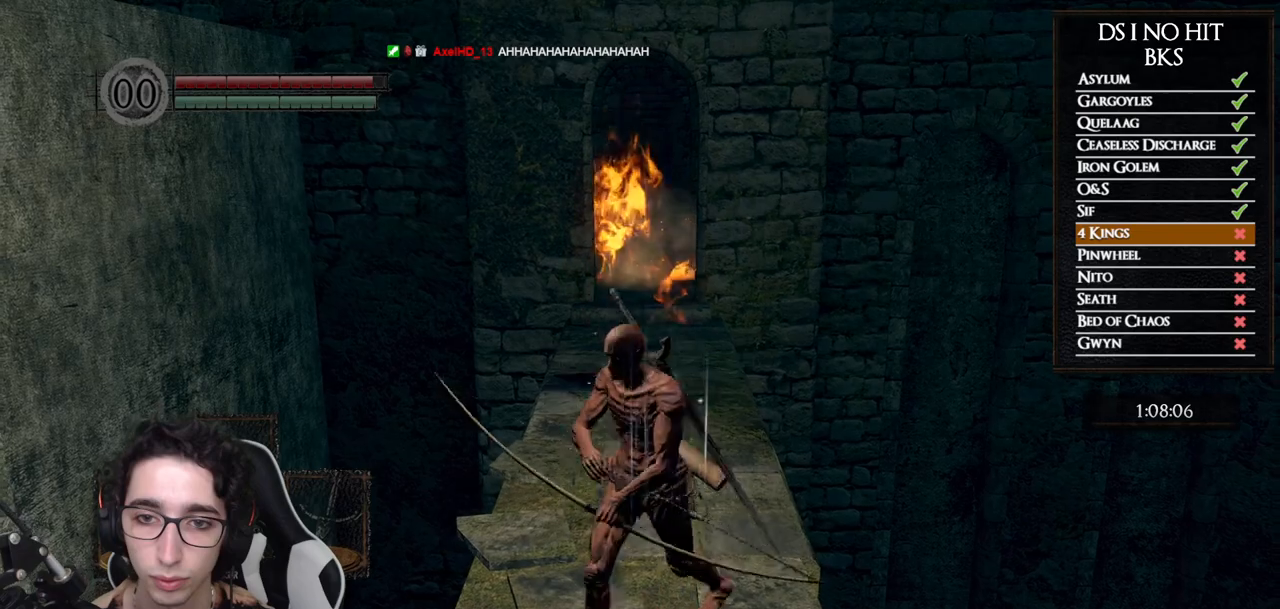
{"buttons": [], "left_stick": "center", "right_stick": "center", "button_events": []}
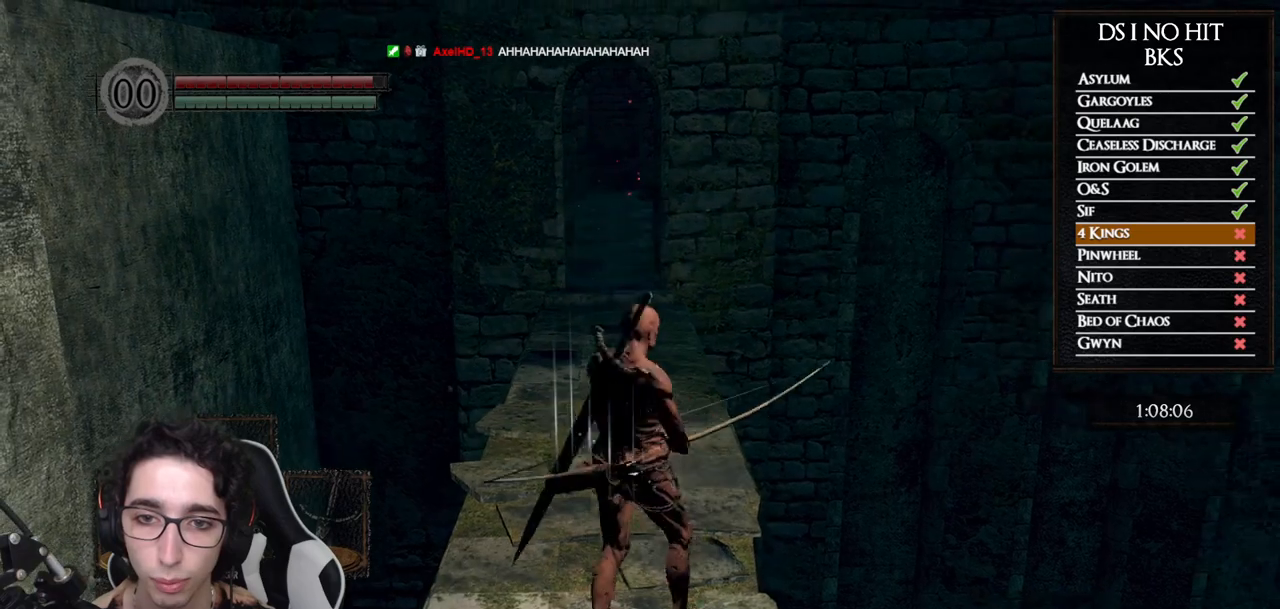
{"buttons": [], "left_stick": "center", "right_stick": "center", "button_events": []}
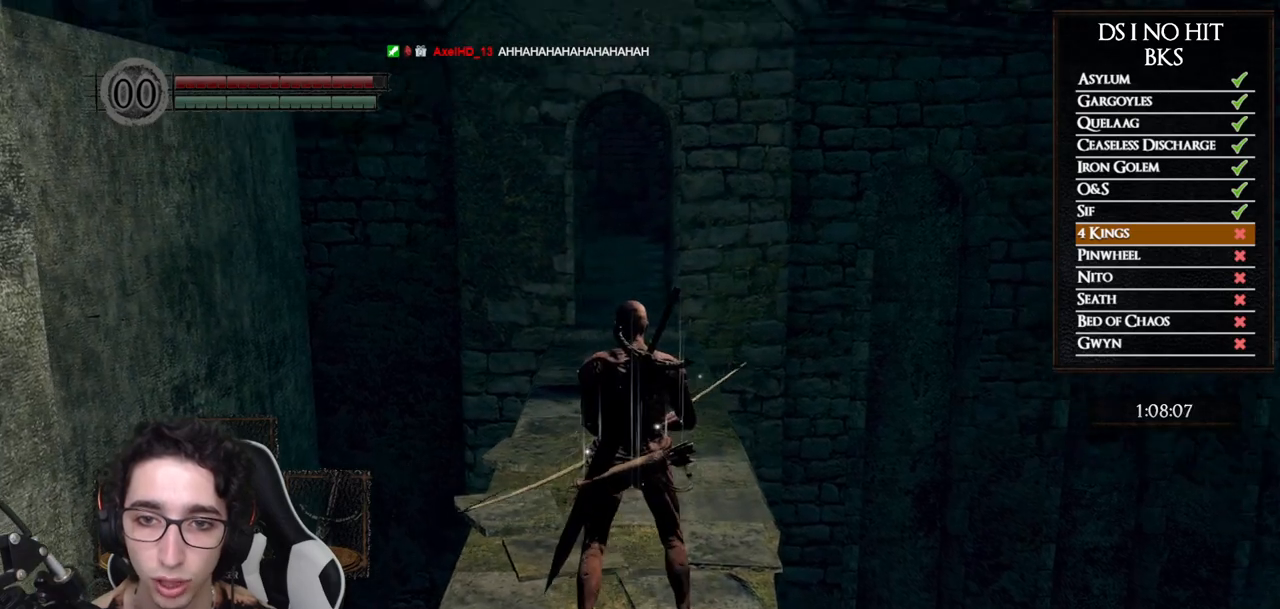
{"buttons": ["DPAD_DOWN"], "left_stick": "center", "right_stick": "up", "button_events": [[50, "DPAD_DOWN", "down"], [150, "DPAD_DOWN", "up"], [433, "DPAD_DOWN", "down"]]}
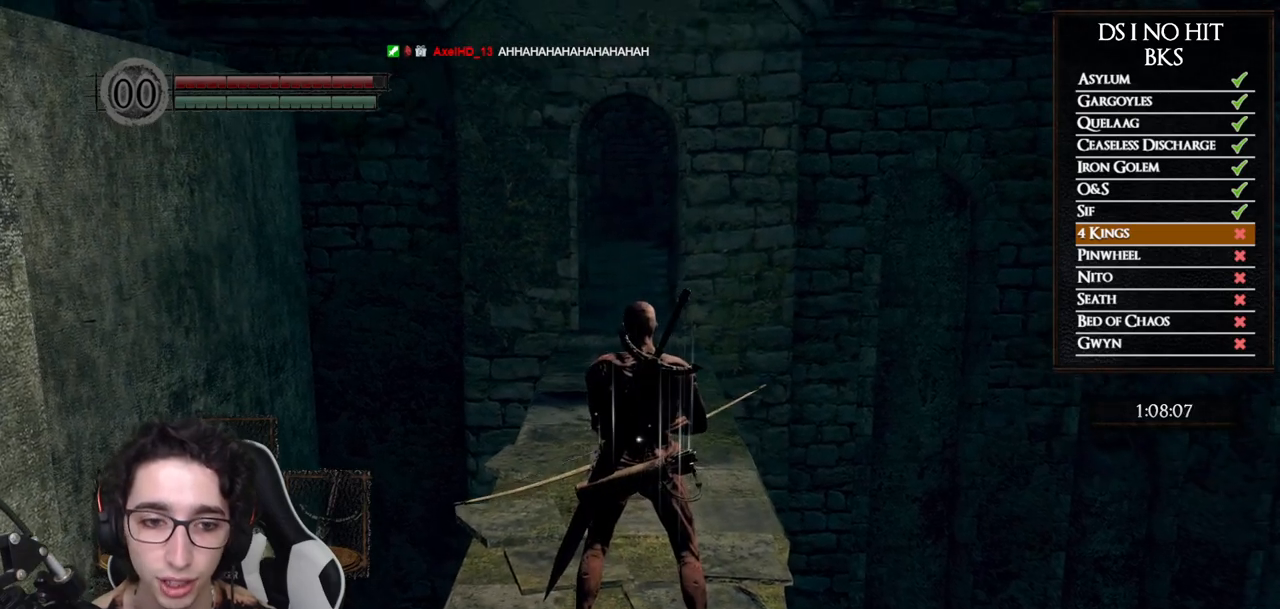
{"buttons": [], "left_stick": "center", "right_stick": "center", "button_events": [[33, "DPAD_DOWN", "up"], [333, "DPAD_DOWN", "down"], [433, "DPAD_DOWN", "up"]]}
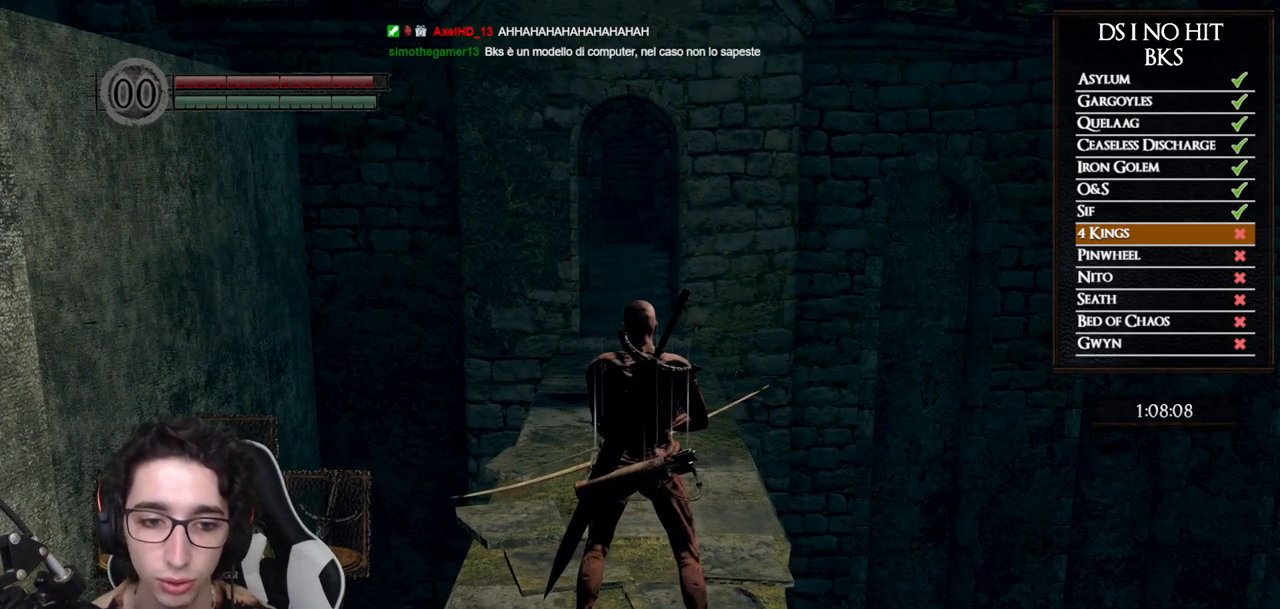
{"buttons": ["L1"], "left_stick": "center", "right_stick": "up", "button_events": [[467, "L1", "down"]]}
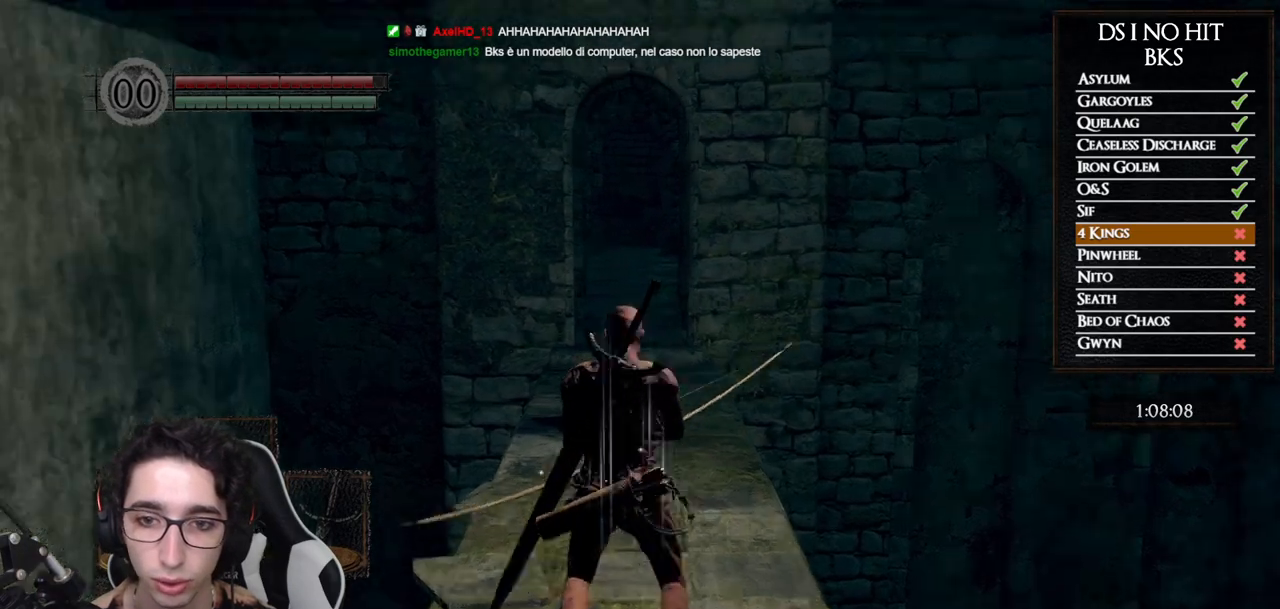
{"buttons": [], "left_stick": "center", "right_stick": "up", "button_events": [[33, "L1", "up"]]}
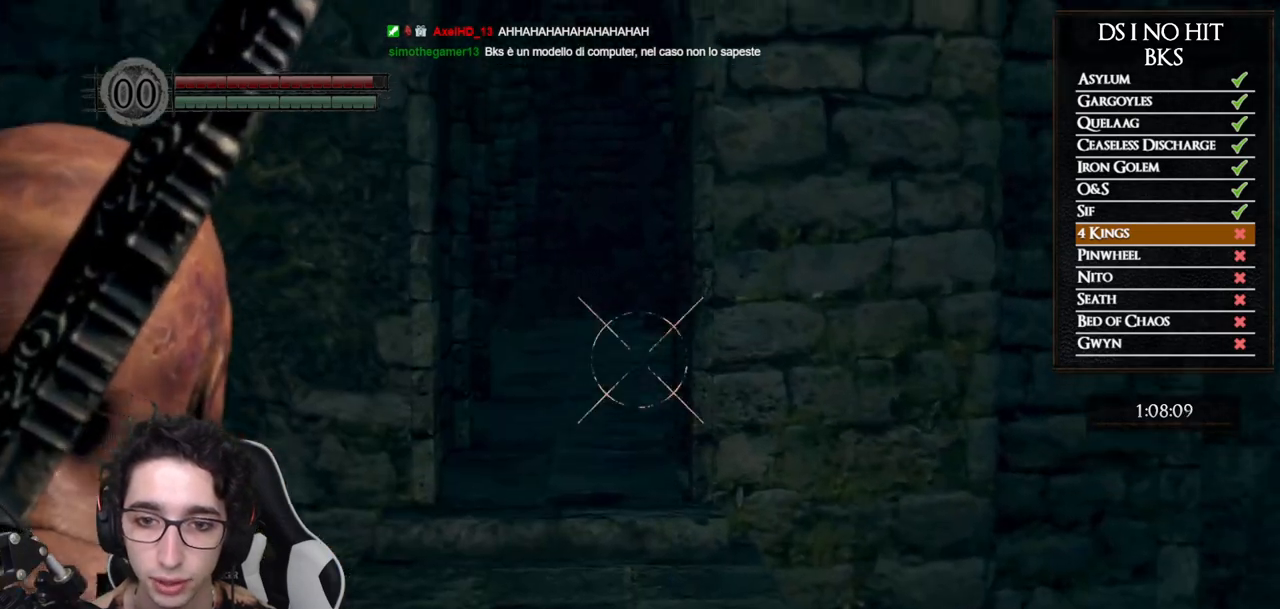
{"buttons": ["X", "L1"], "left_stick": "center", "right_stick": "center", "button_events": [[417, "L1", "down"], [450, "X", "down"]]}
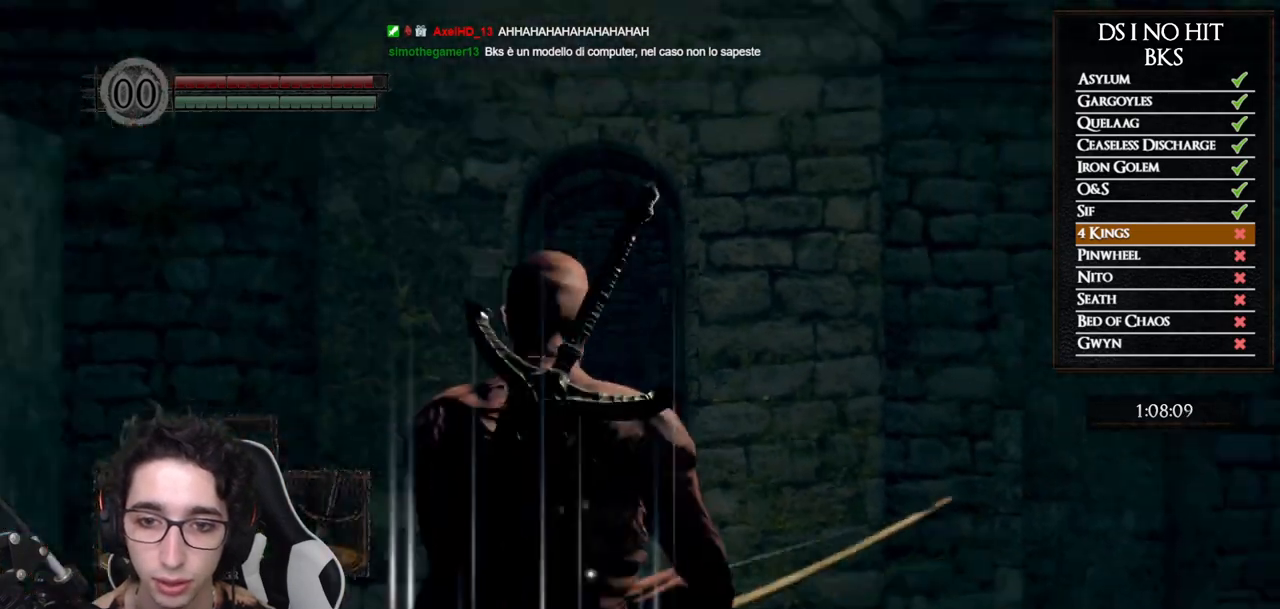
{"buttons": [], "left_stick": "center", "right_stick": "center", "button_events": [[17, "L1", "up"], [33, "X", "up"]]}
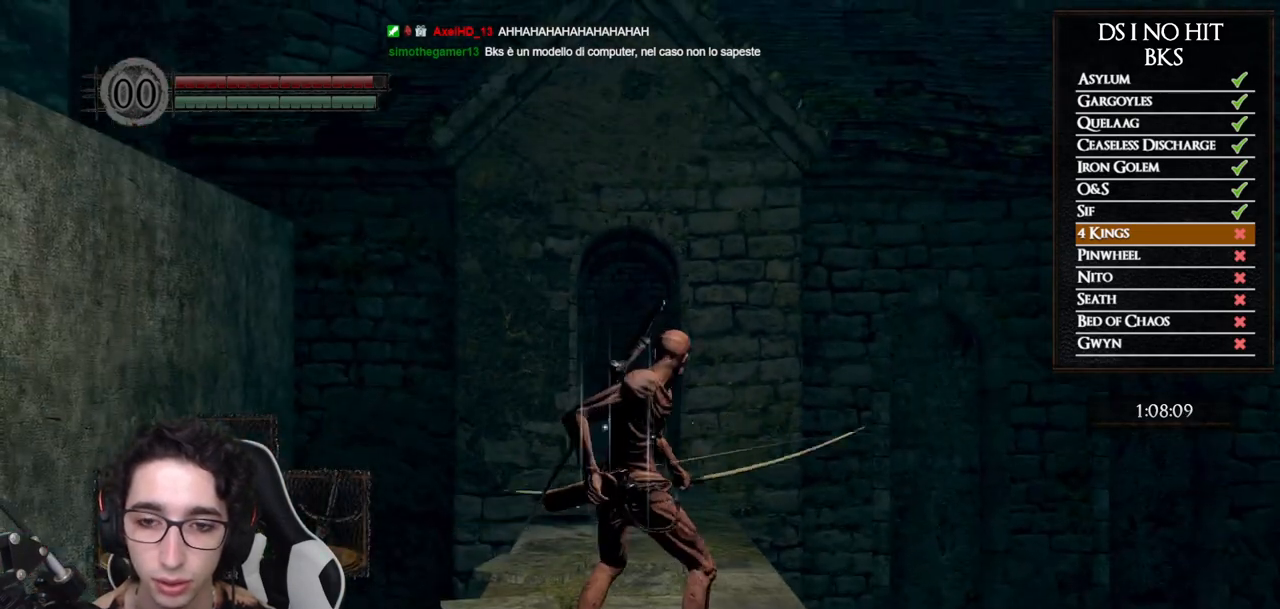
{"buttons": [], "left_stick": "center", "right_stick": "center", "button_events": []}
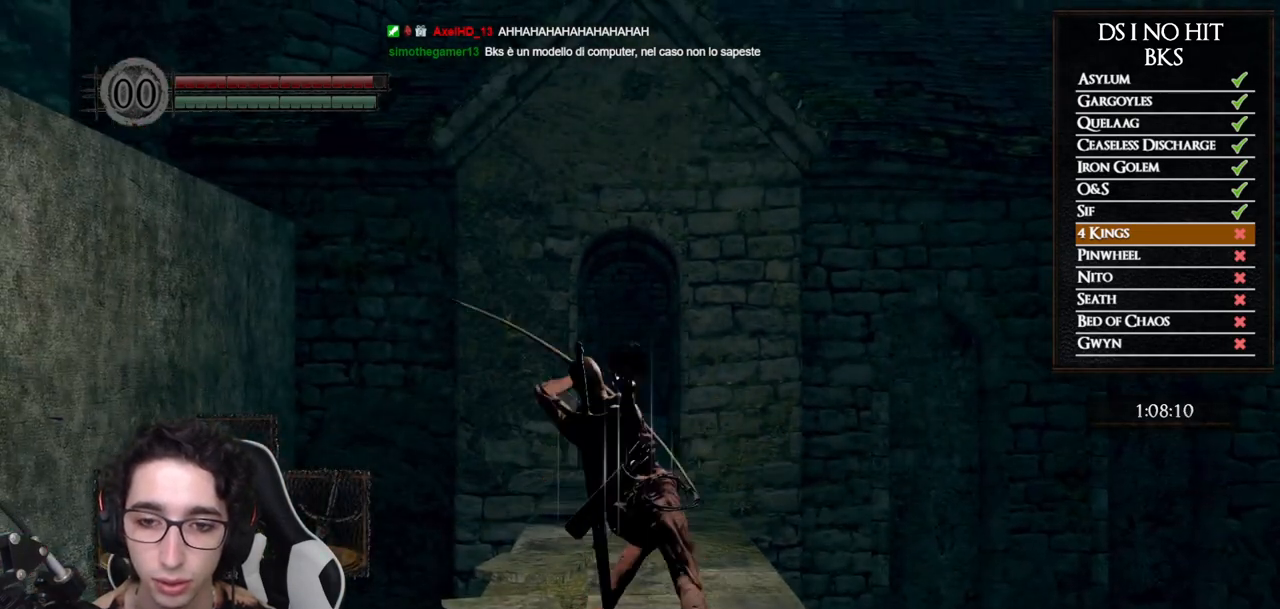
{"buttons": [], "left_stick": "center", "right_stick": "center", "button_events": []}
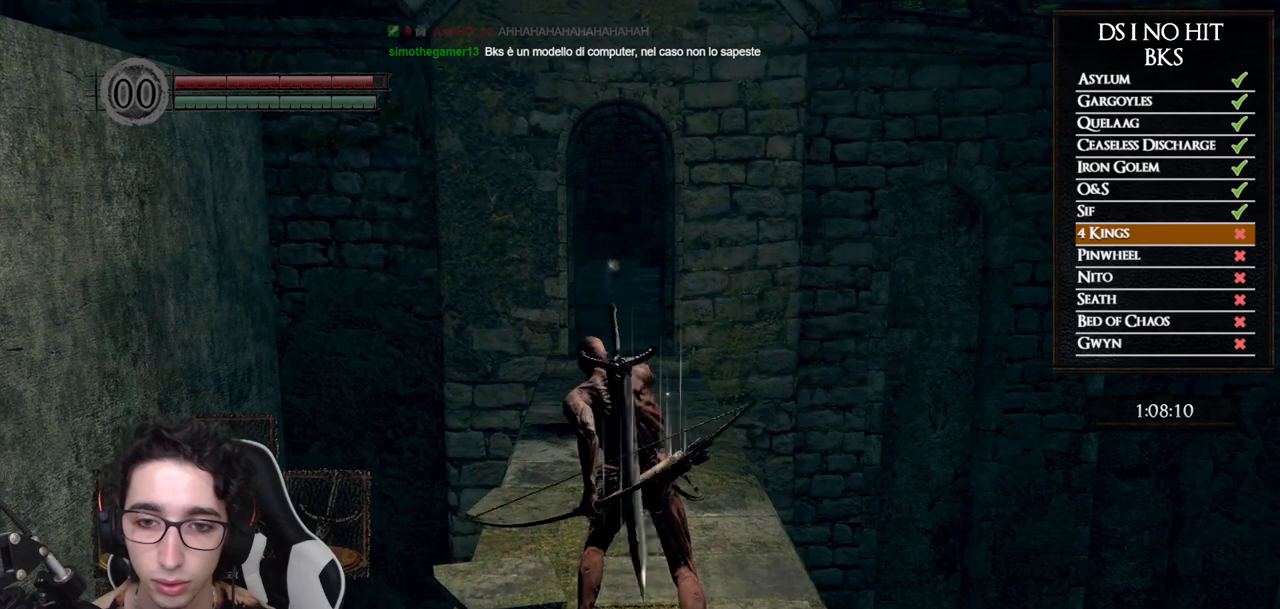
{"buttons": [], "left_stick": "center", "right_stick": "center", "button_events": []}
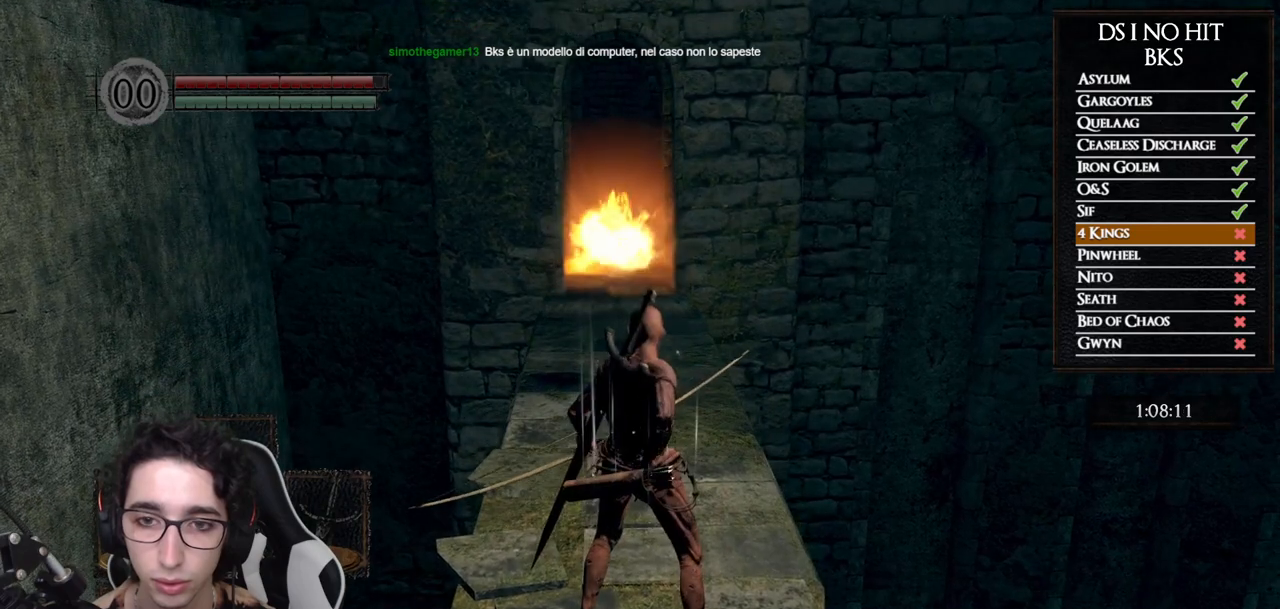
{"buttons": [], "left_stick": "down", "right_stick": "center", "button_events": []}
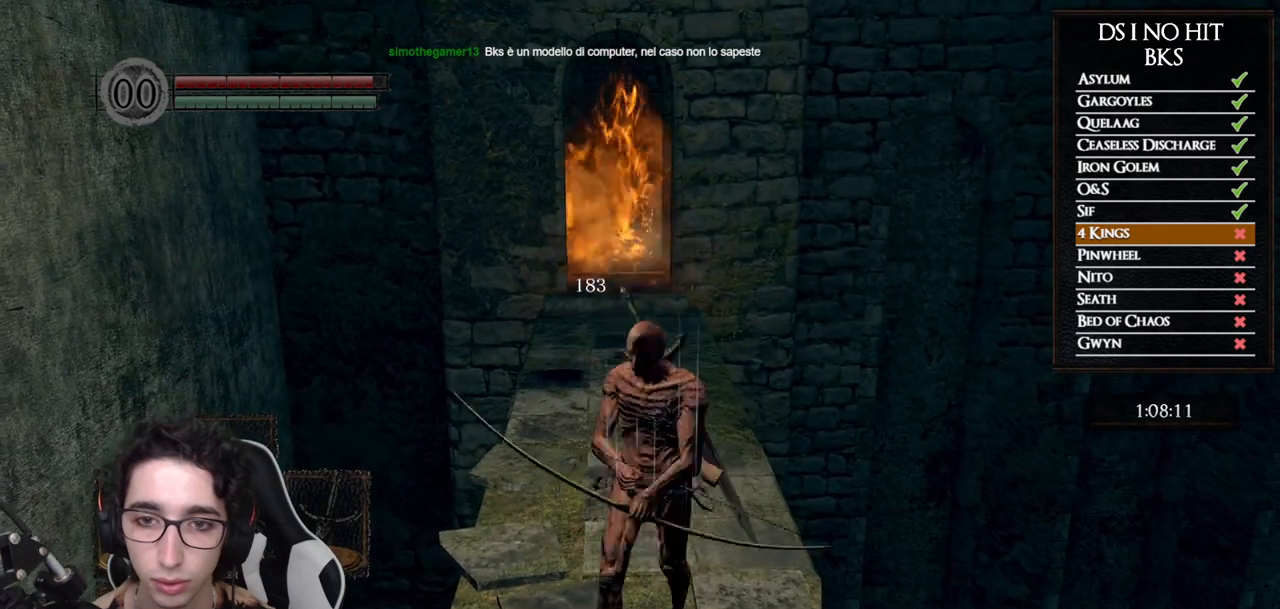
{"buttons": [], "left_stick": "down", "right_stick": "center", "button_events": []}
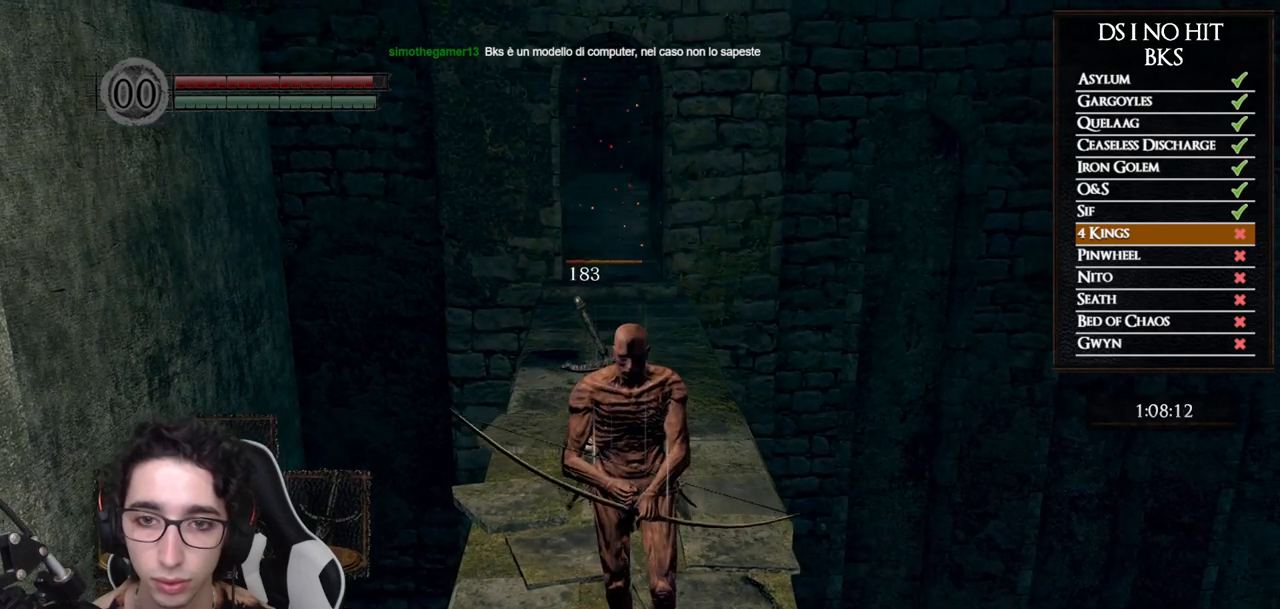
{"buttons": [], "left_stick": "center", "right_stick": "center", "button_events": []}
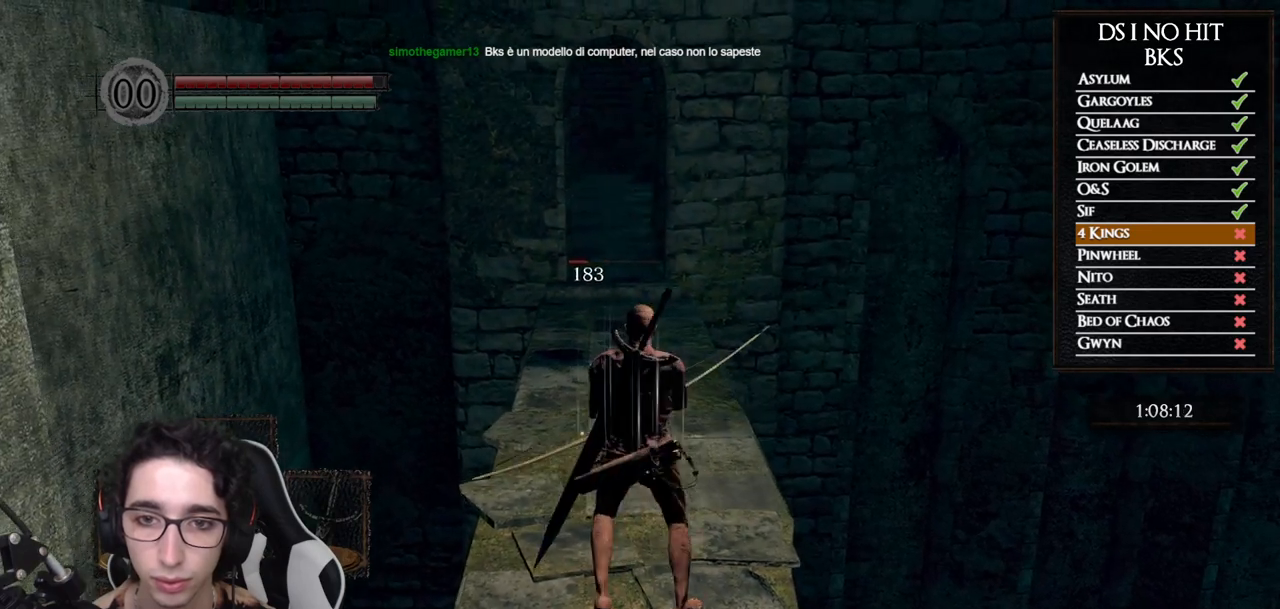
{"buttons": [], "left_stick": "up", "right_stick": "center", "button_events": [[100, "X", "down"], [200, "X", "up"]]}
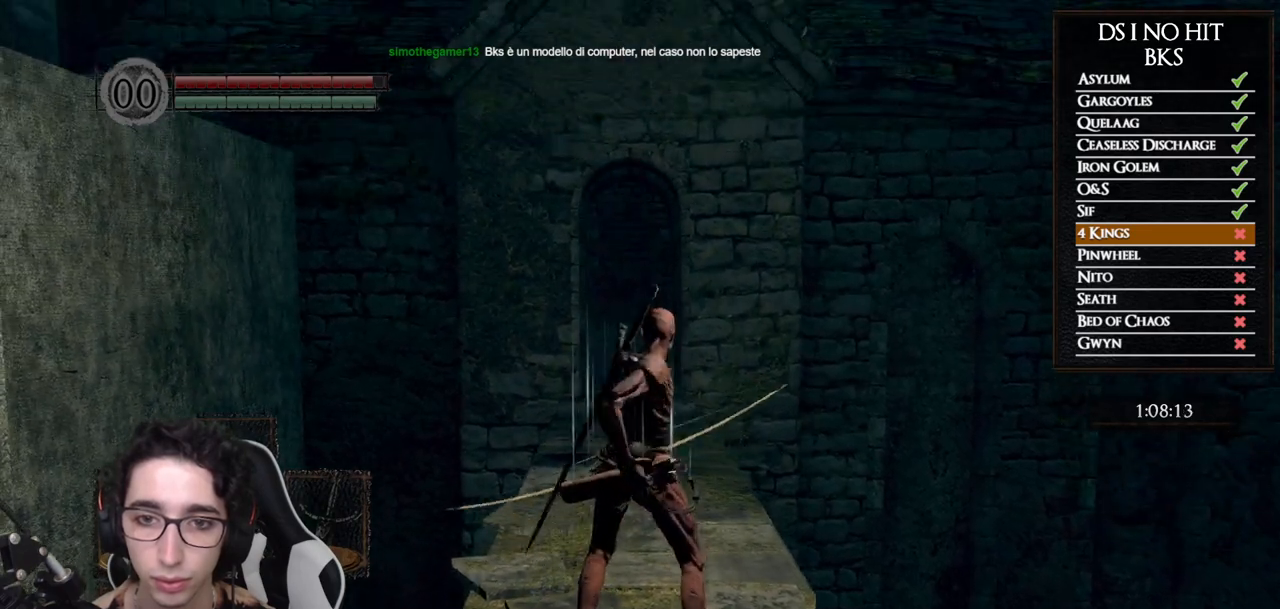
{"buttons": [], "left_stick": "up", "right_stick": "center", "button_events": []}
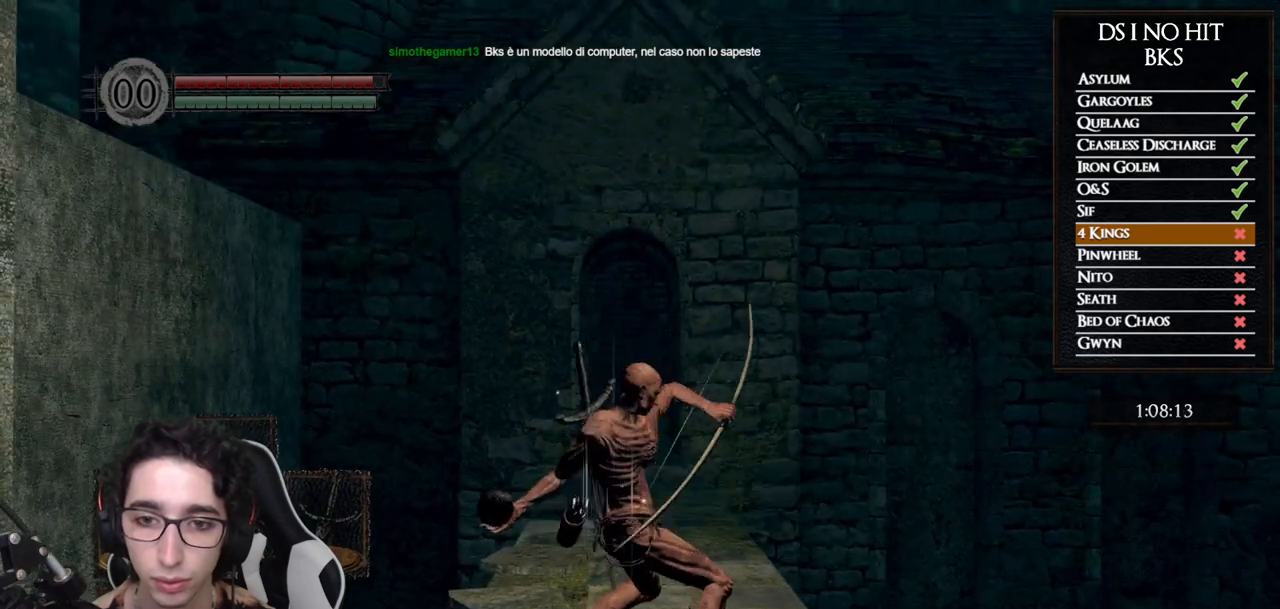
{"buttons": [], "left_stick": "up", "right_stick": "center", "button_events": []}
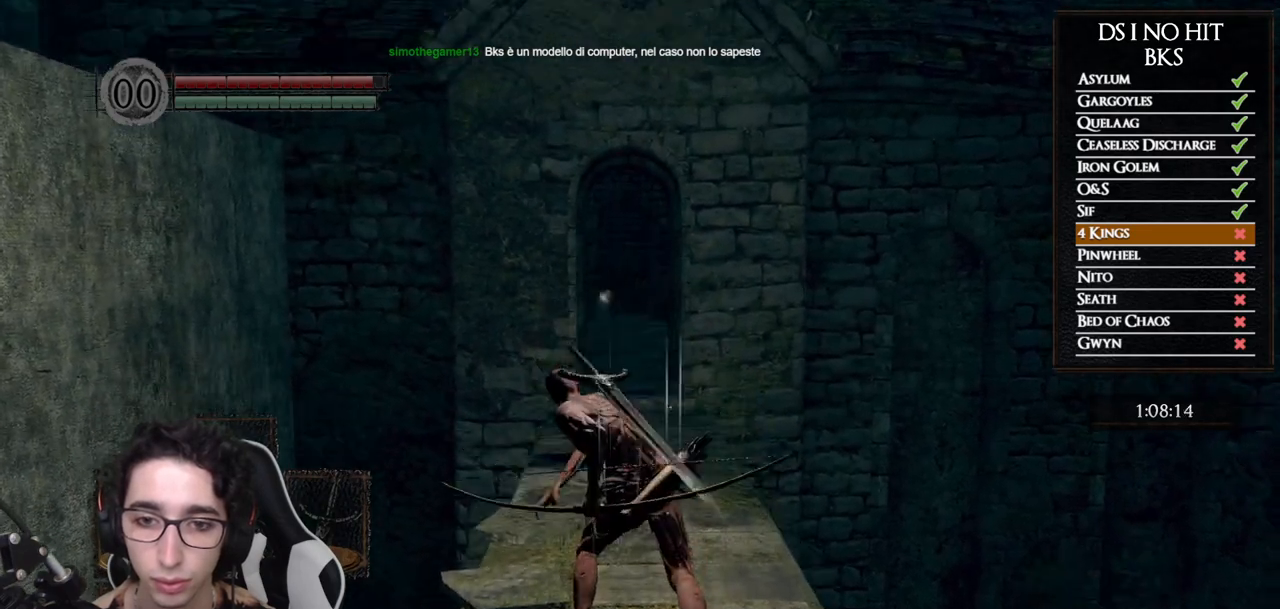
{"buttons": [], "left_stick": "center", "right_stick": "center", "button_events": []}
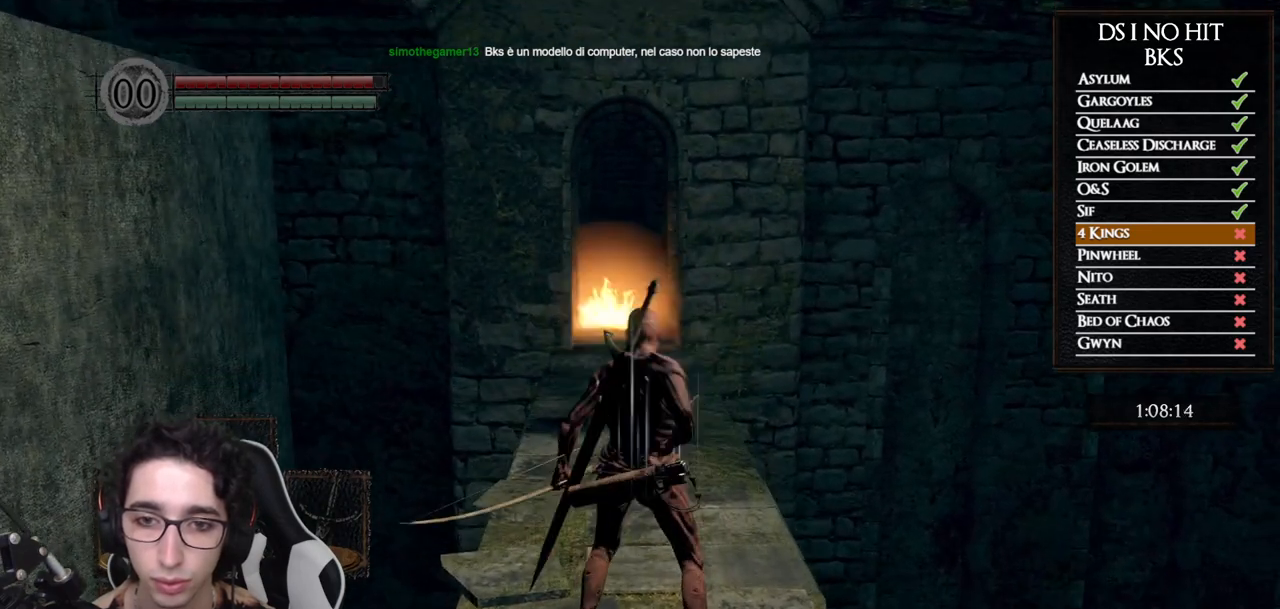
{"buttons": [], "left_stick": "center", "right_stick": "center", "button_events": []}
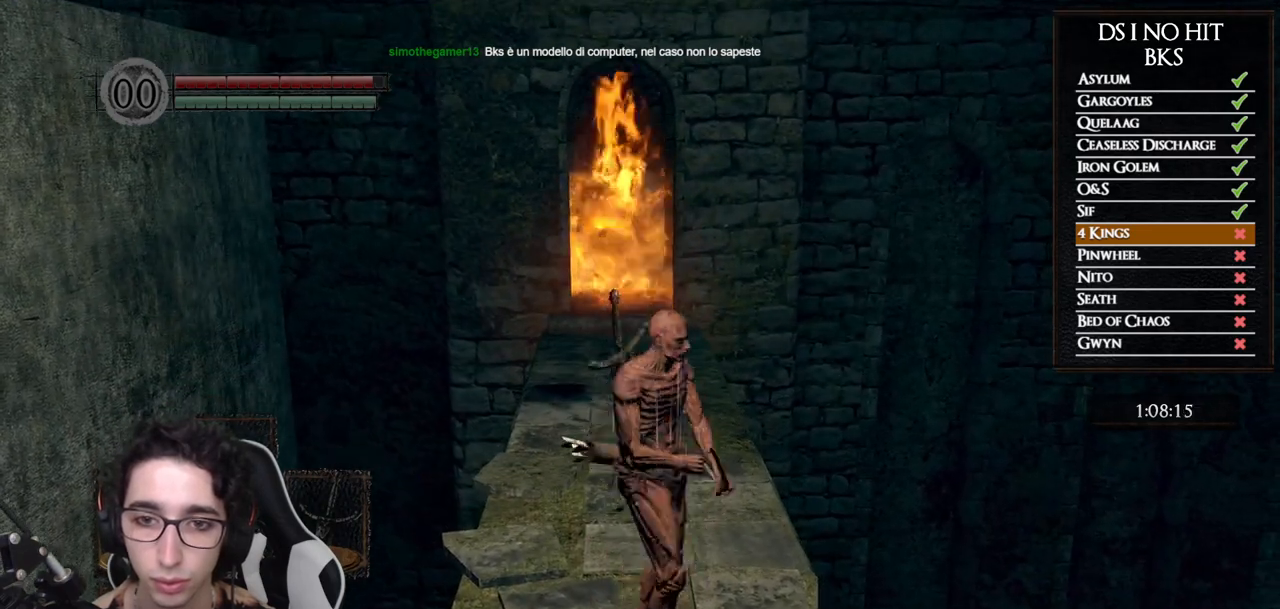
{"buttons": [], "left_stick": "down-left", "right_stick": "right"}